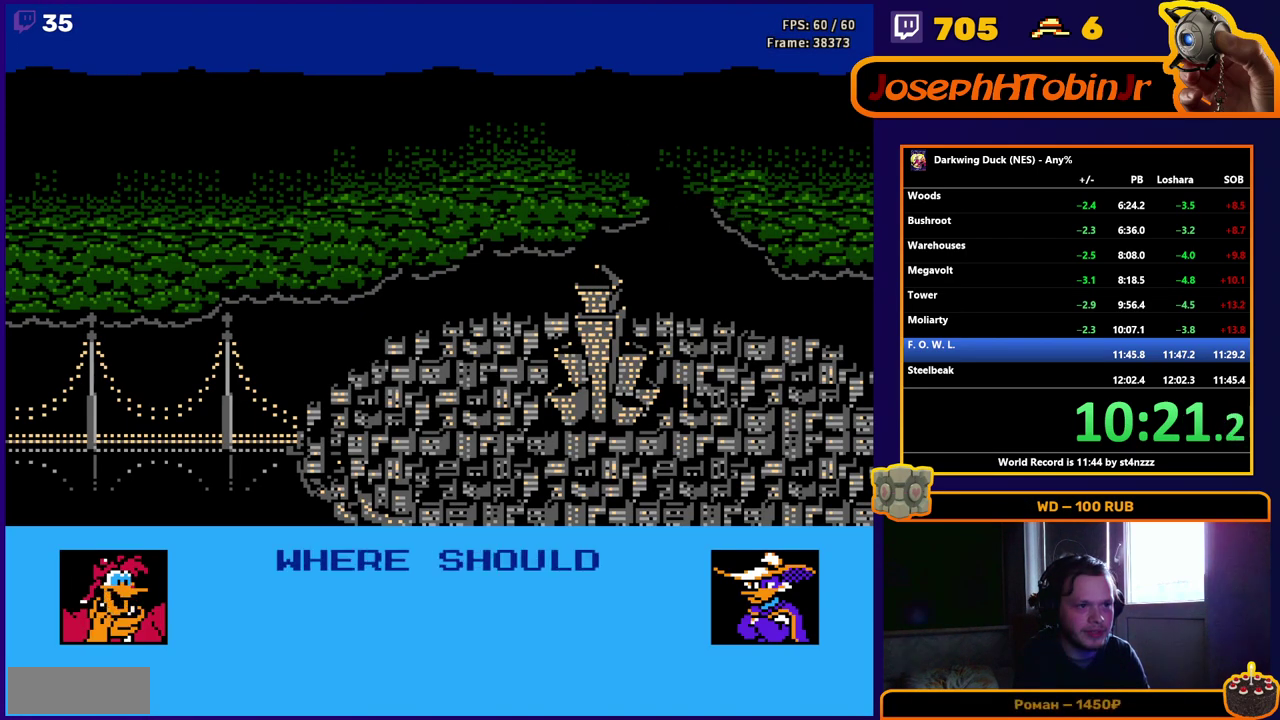
Gameplay with a controller (Nintendo layout); each line is a JSON object with the inputs held at the frame after it. "events" lists button and stick changes between this image and that frame as [ms after this image, input, new state], when the widget could be followed in between. Not read: L3 R3 SELECT.
{"buttons": ["A"], "events": [[267, "A", "down"], [333, "A", "up"], [383, "A", "down"]]}
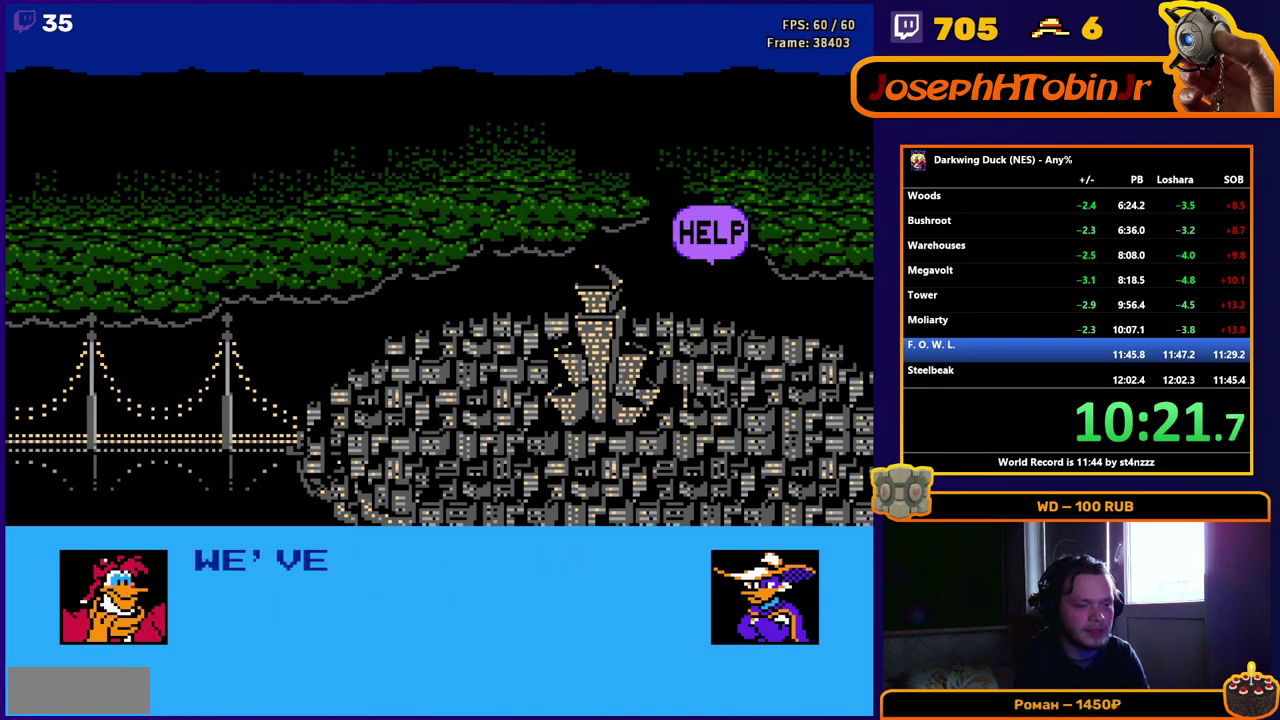
{"buttons": [], "events": [[50, "A", "up"], [100, "A", "down"], [150, "A", "up"], [200, "A", "down"], [267, "A", "up"], [317, "A", "down"], [367, "A", "up"], [417, "A", "down"], [467, "A", "up"]]}
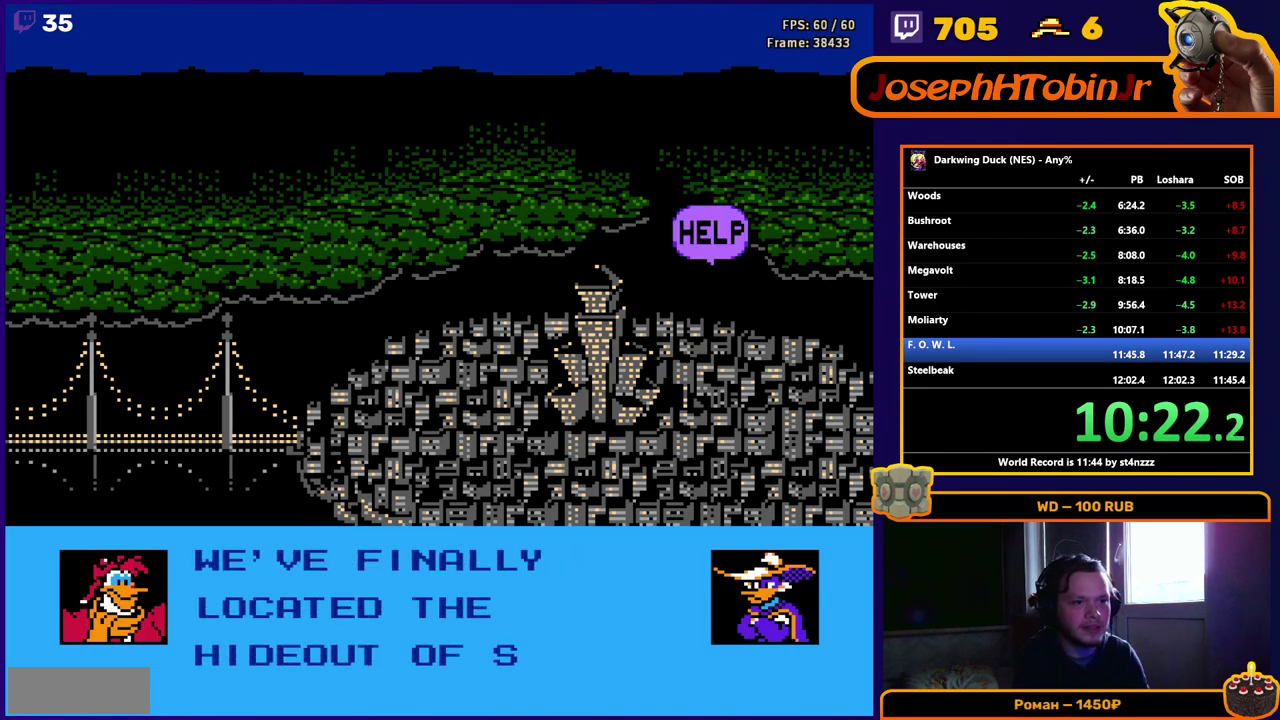
{"buttons": ["A"], "events": [[17, "A", "down"], [83, "A", "up"], [133, "A", "down"], [183, "A", "up"], [250, "A", "down"], [300, "A", "up"], [350, "A", "down"], [417, "A", "up"], [467, "A", "down"]]}
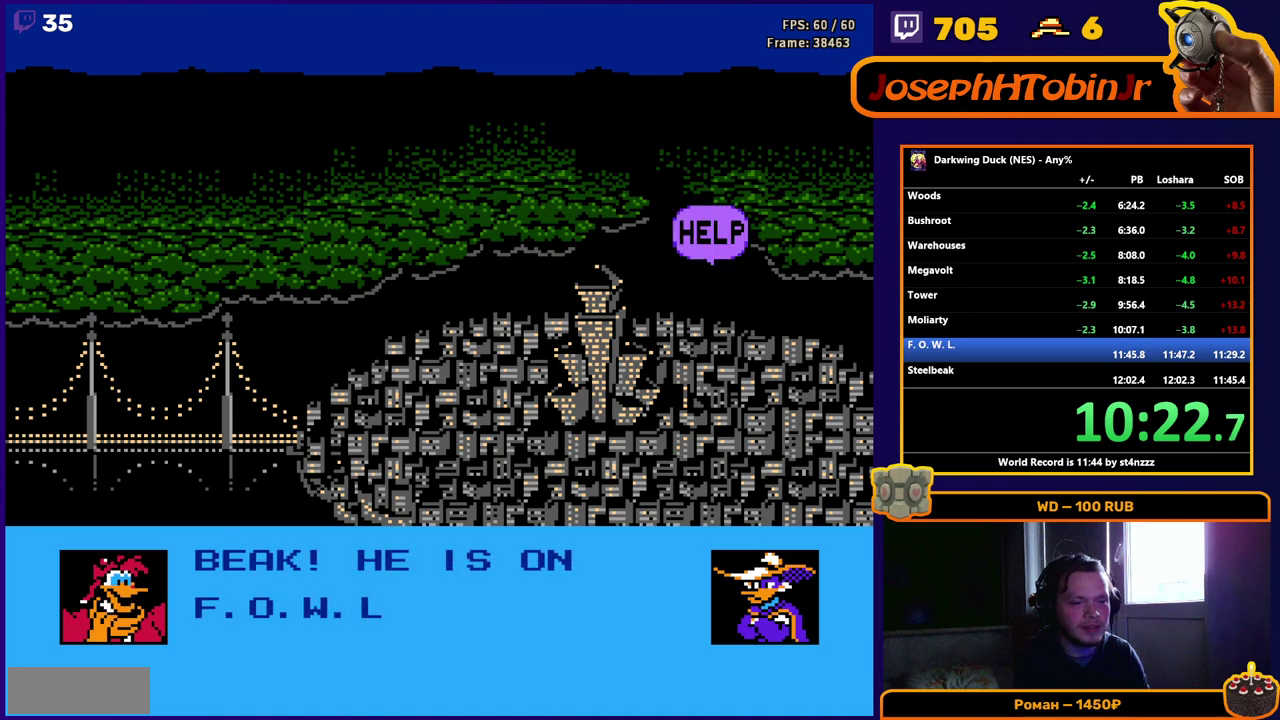
{"buttons": [], "events": [[17, "A", "up"], [67, "A", "down"], [133, "A", "up"], [183, "A", "down"], [233, "A", "up"], [300, "A", "down"], [350, "A", "up"], [400, "A", "down"], [467, "A", "up"]]}
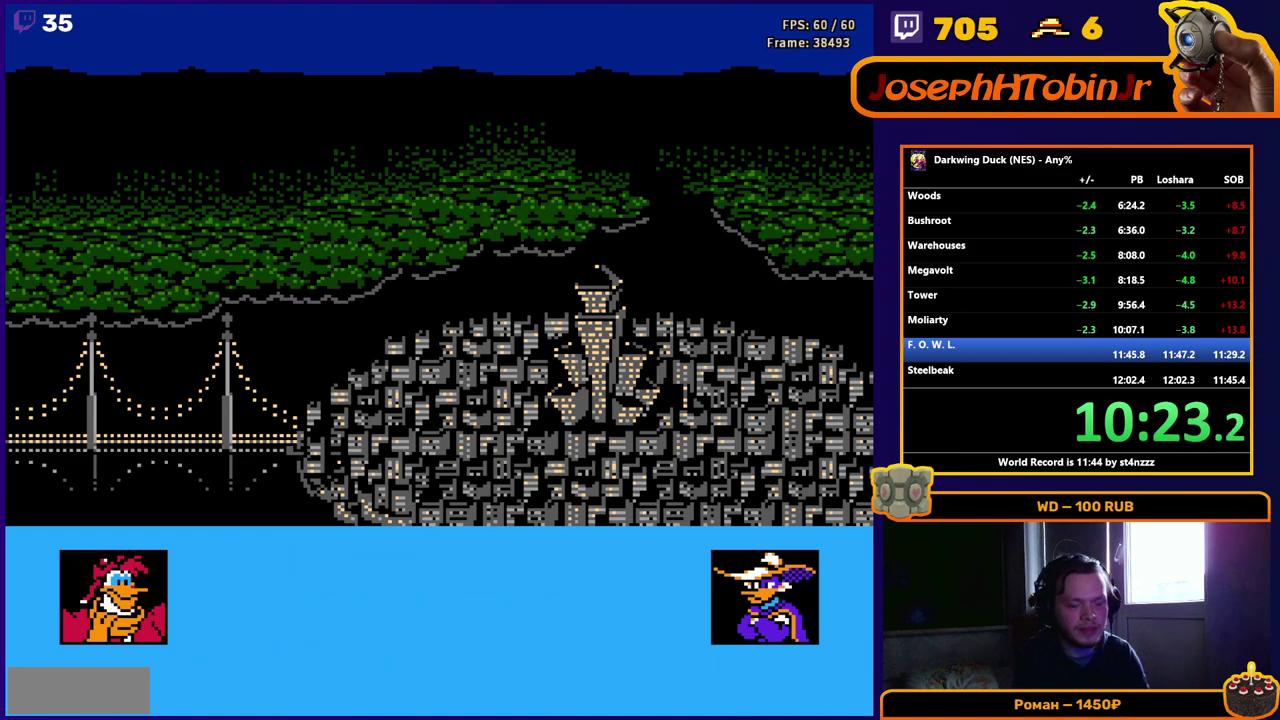
{"buttons": ["A"], "events": [[17, "A", "down"], [67, "A", "up"], [117, "A", "down"], [183, "A", "up"], [233, "A", "down"], [300, "A", "up"], [350, "A", "down"], [400, "A", "up"], [450, "A", "down"]]}
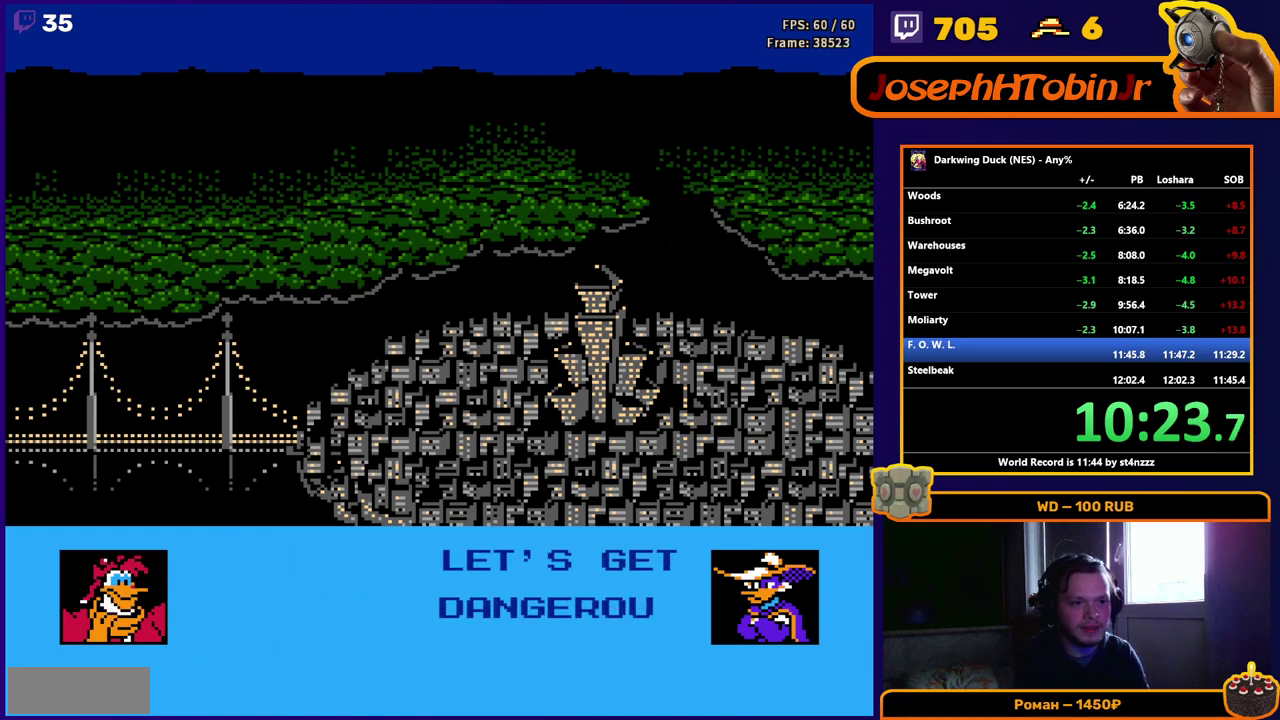
{"buttons": [], "events": [[17, "A", "up"], [67, "A", "down"], [117, "A", "up"], [167, "A", "down"], [233, "A", "up"], [283, "A", "down"], [350, "A", "up"], [400, "A", "down"], [450, "A", "up"]]}
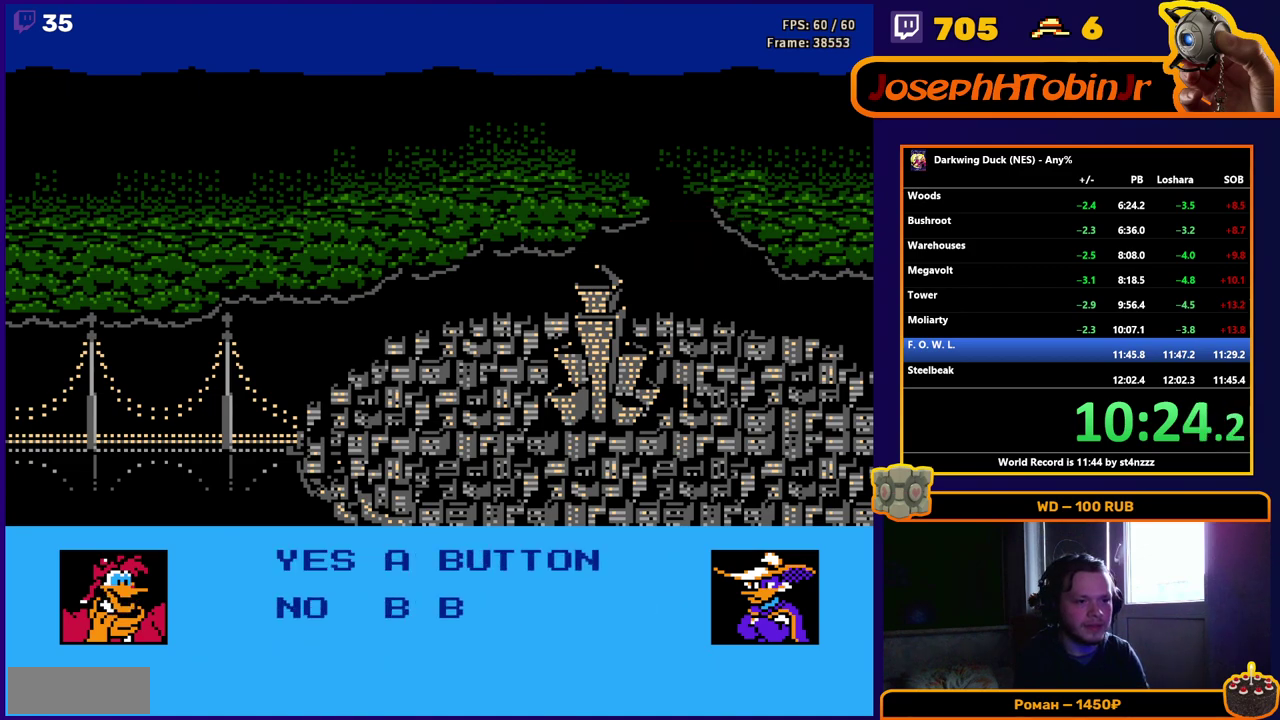
{"buttons": [], "events": [[17, "A", "down"], [67, "A", "up"], [133, "A", "down"], [183, "A", "up"], [233, "A", "down"], [317, "A", "up"]]}
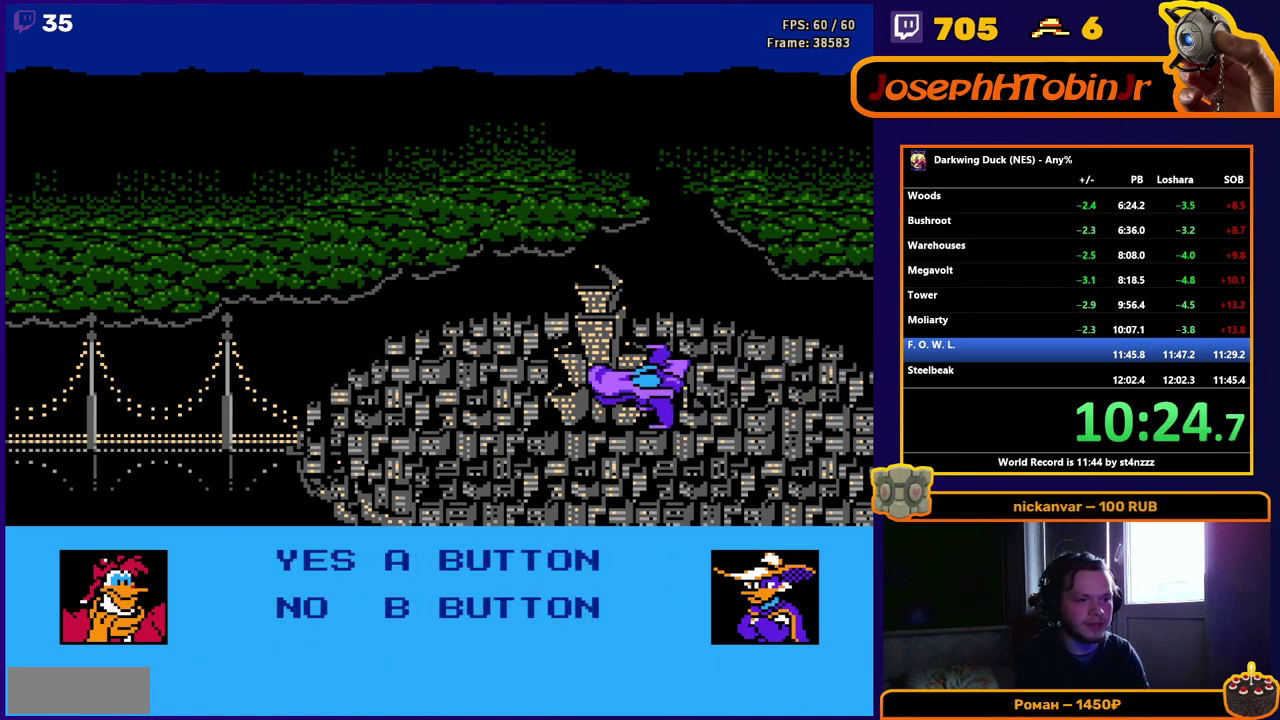
{"buttons": [], "events": []}
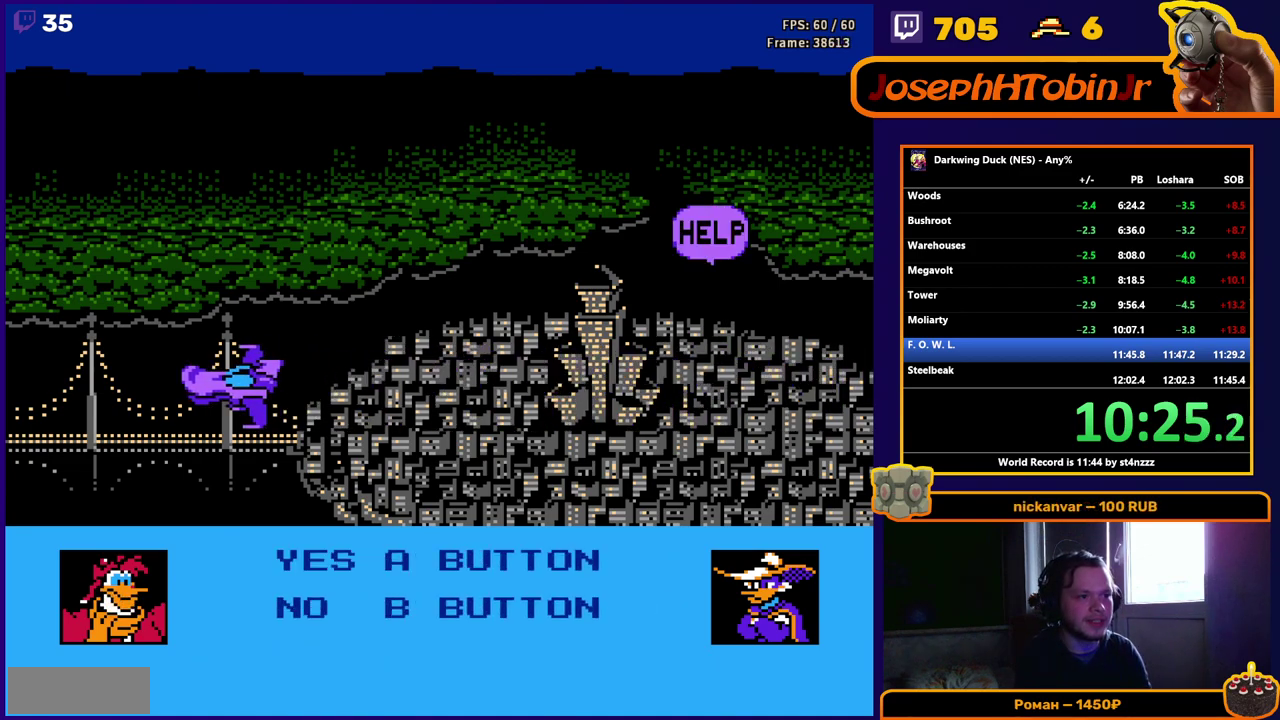
{"buttons": [], "events": [[267, "A", "down"], [433, "A", "up"]]}
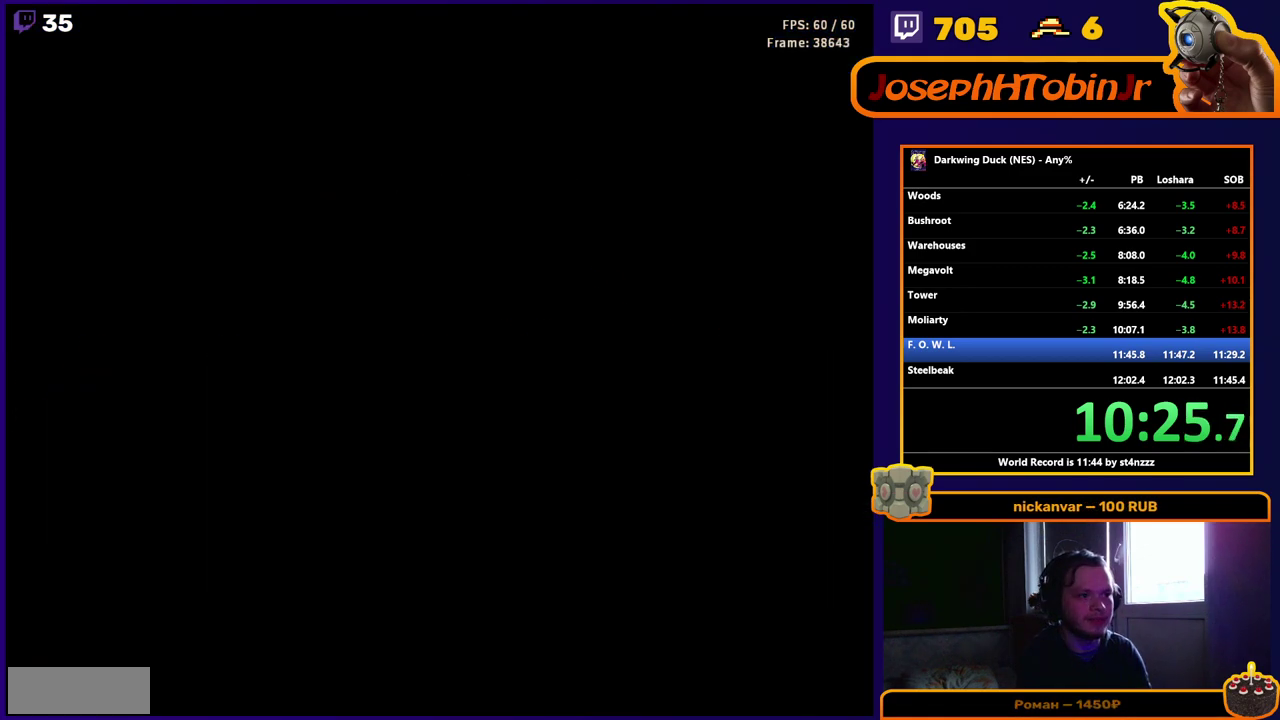
{"buttons": [], "events": []}
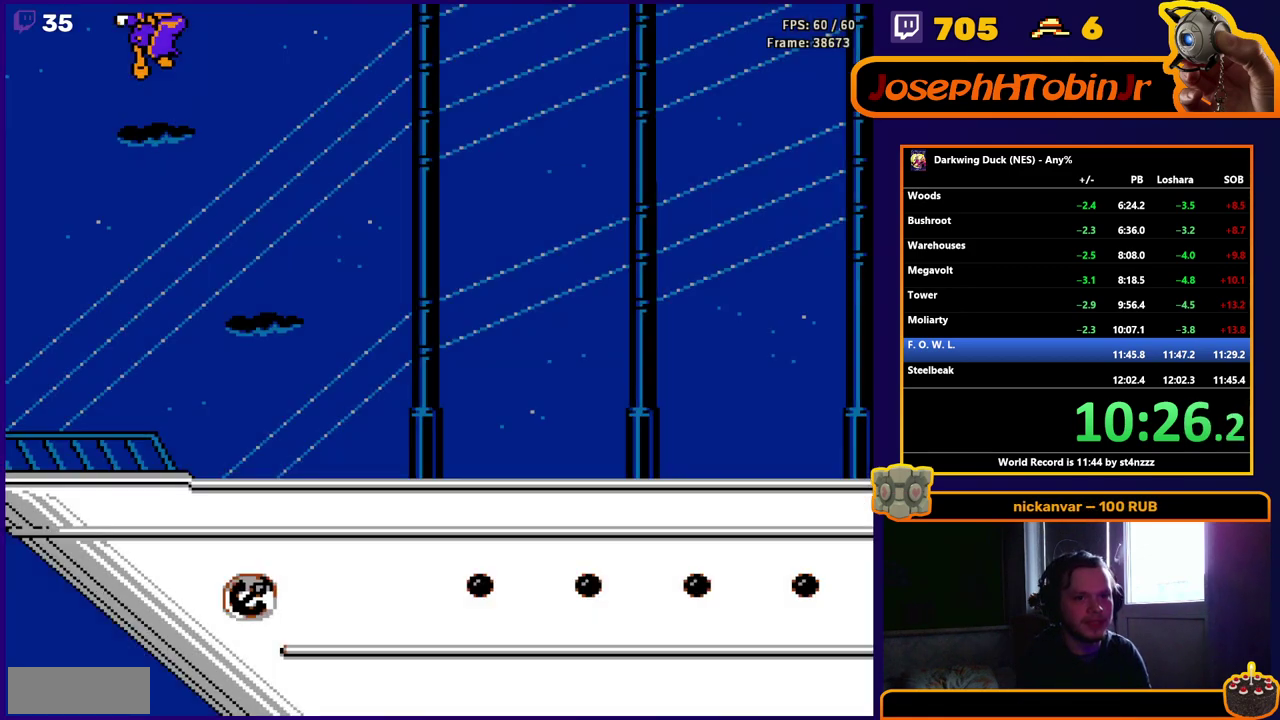
{"buttons": [], "events": []}
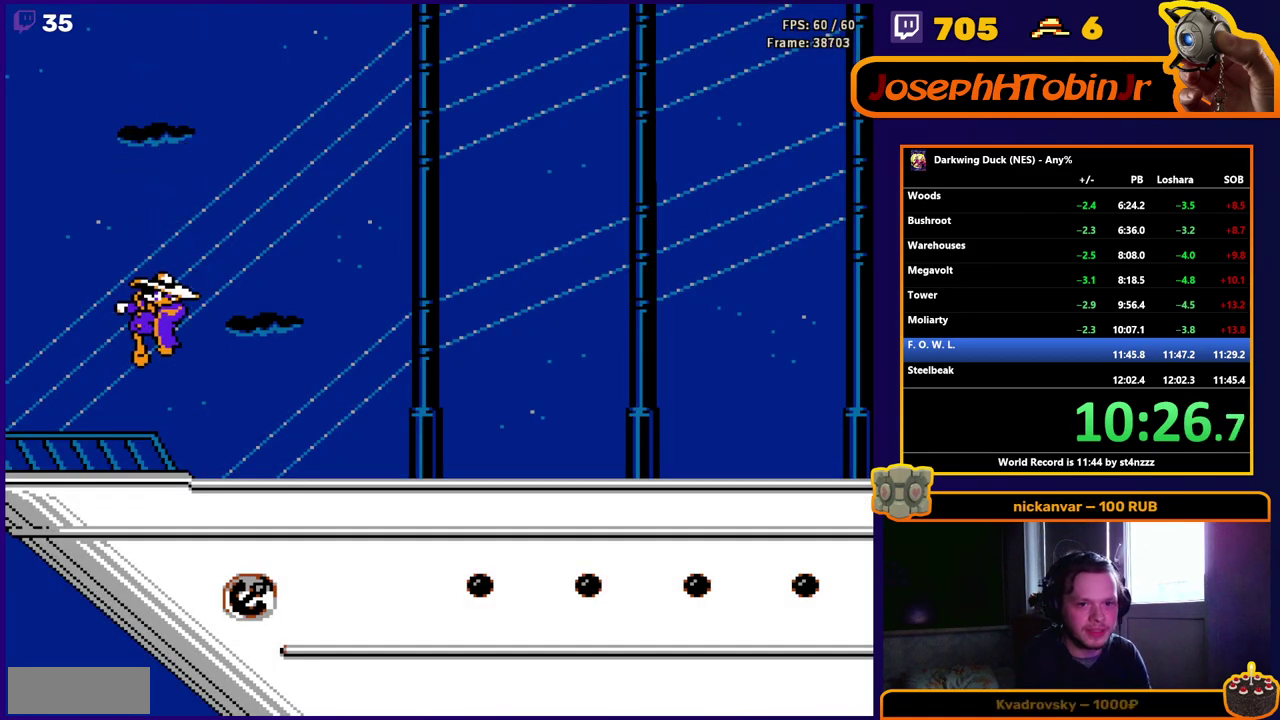
{"buttons": [], "events": []}
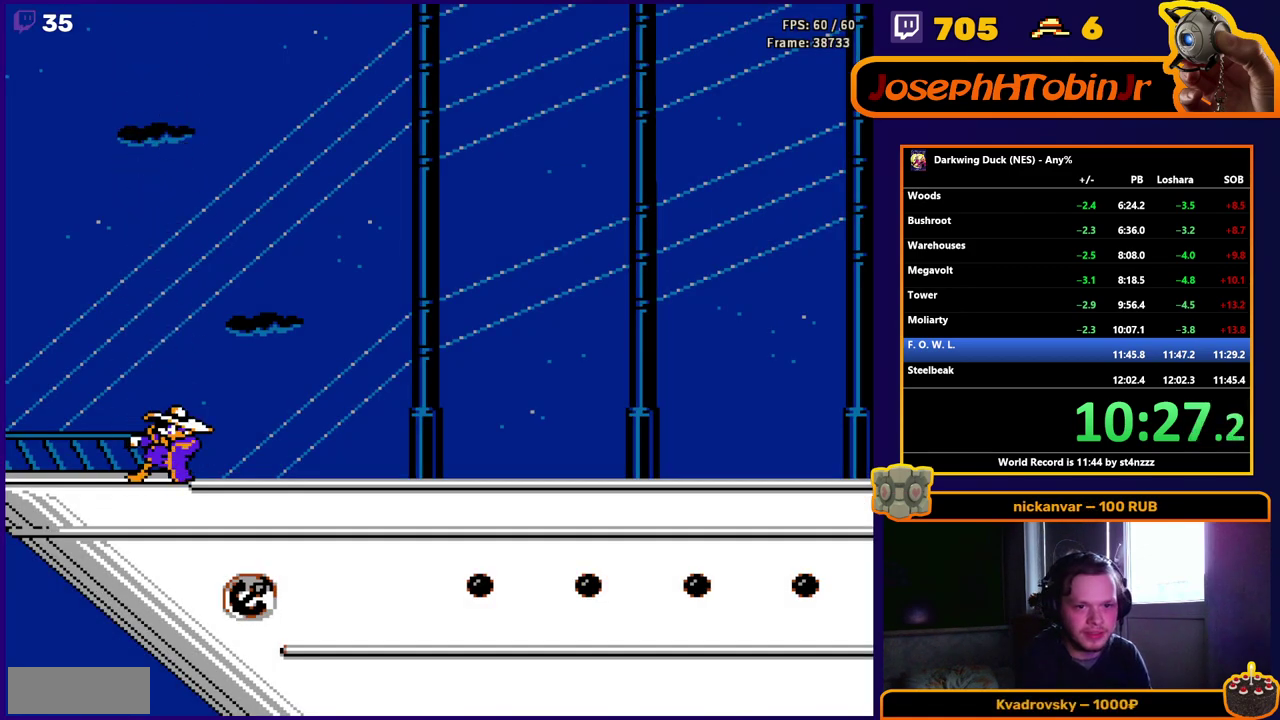
{"buttons": [], "events": []}
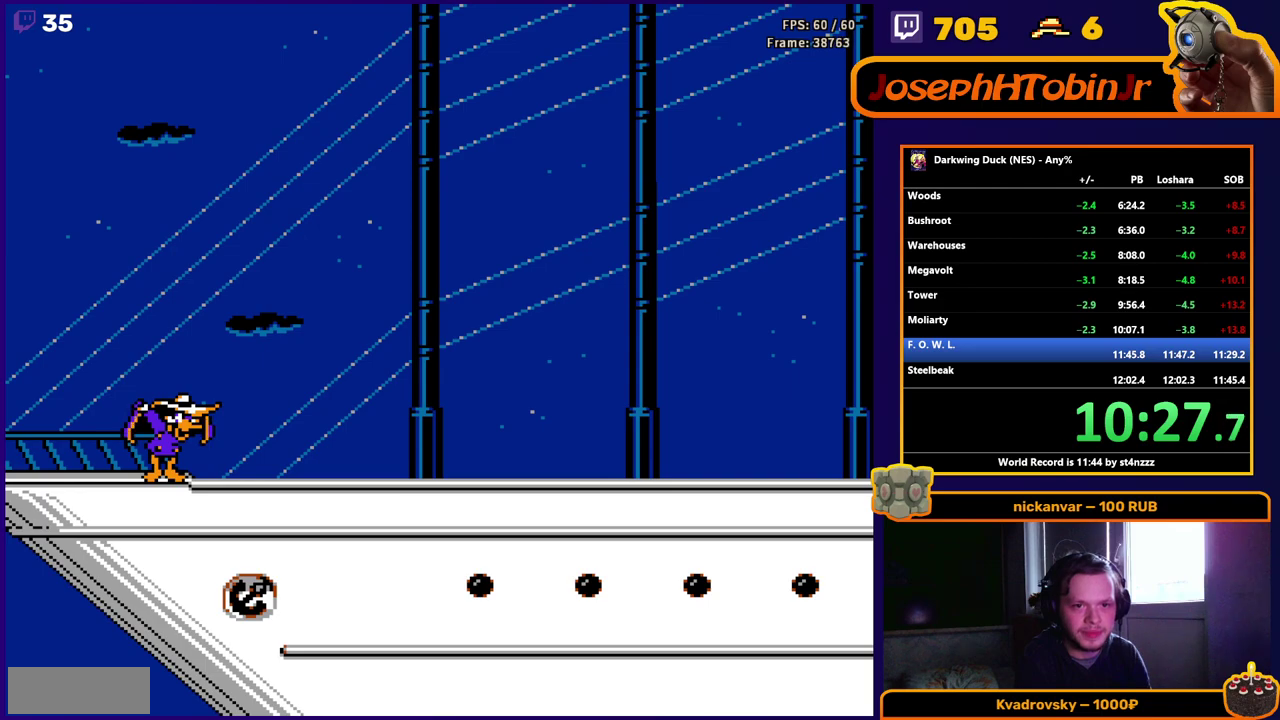
{"buttons": ["DPAD_RIGHT"], "events": [[483, "DPAD_RIGHT", "down"]]}
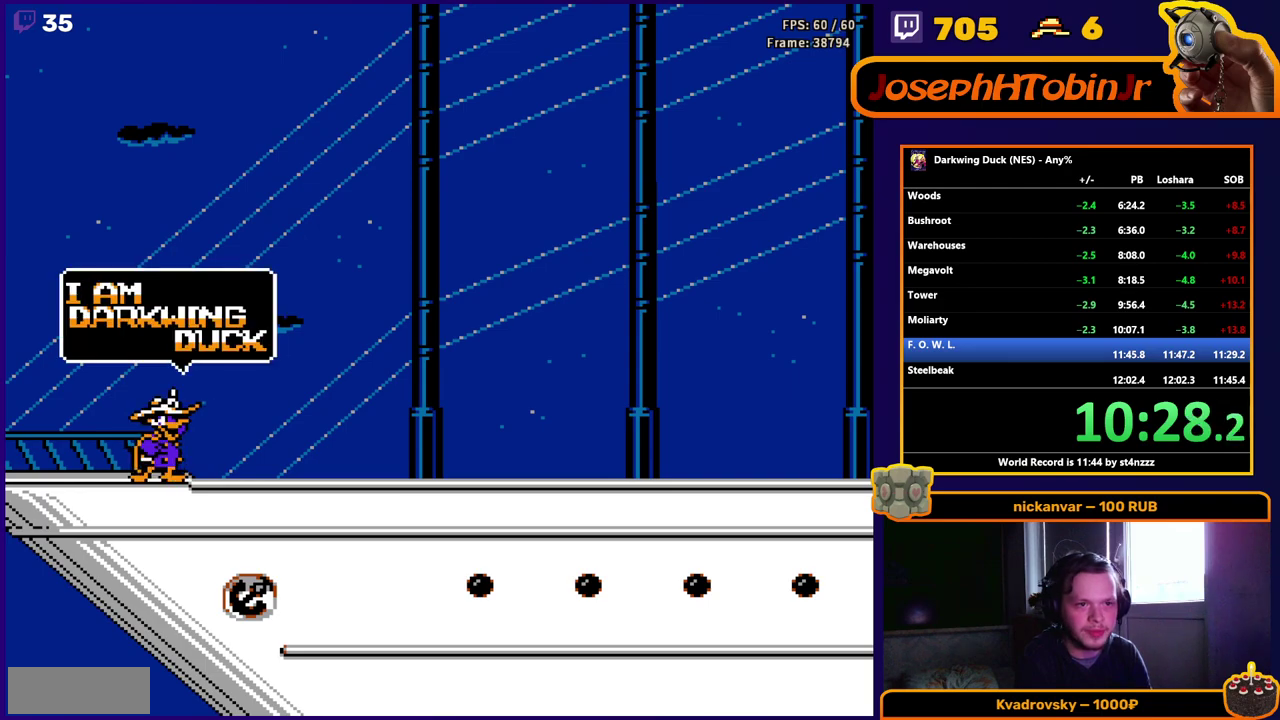
{"buttons": ["DPAD_RIGHT"], "events": []}
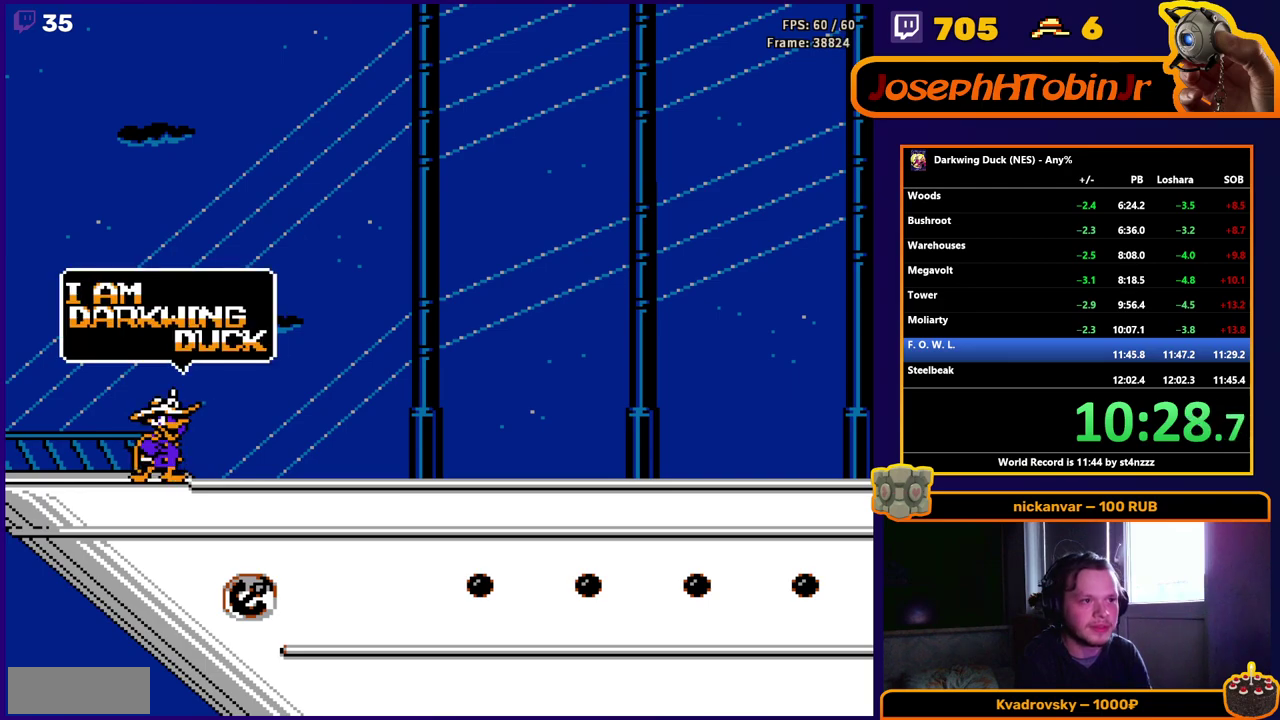
{"buttons": ["DPAD_RIGHT"], "events": []}
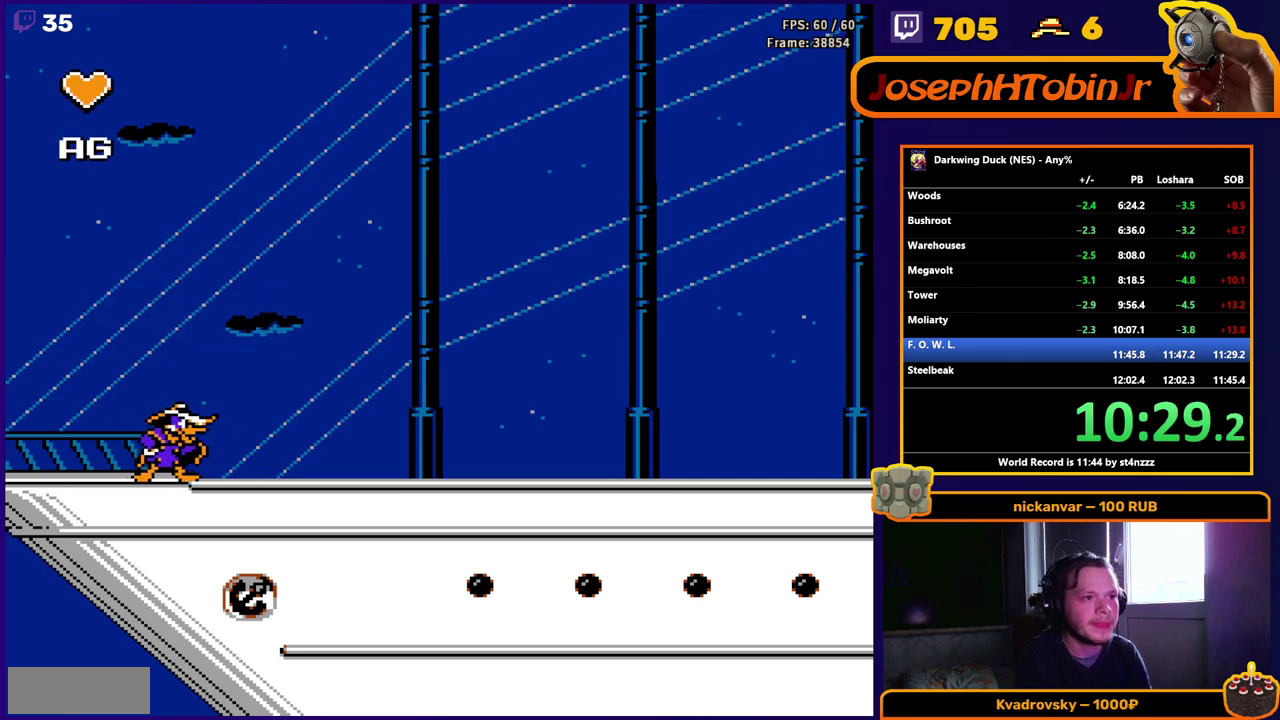
{"buttons": ["DPAD_RIGHT"], "events": []}
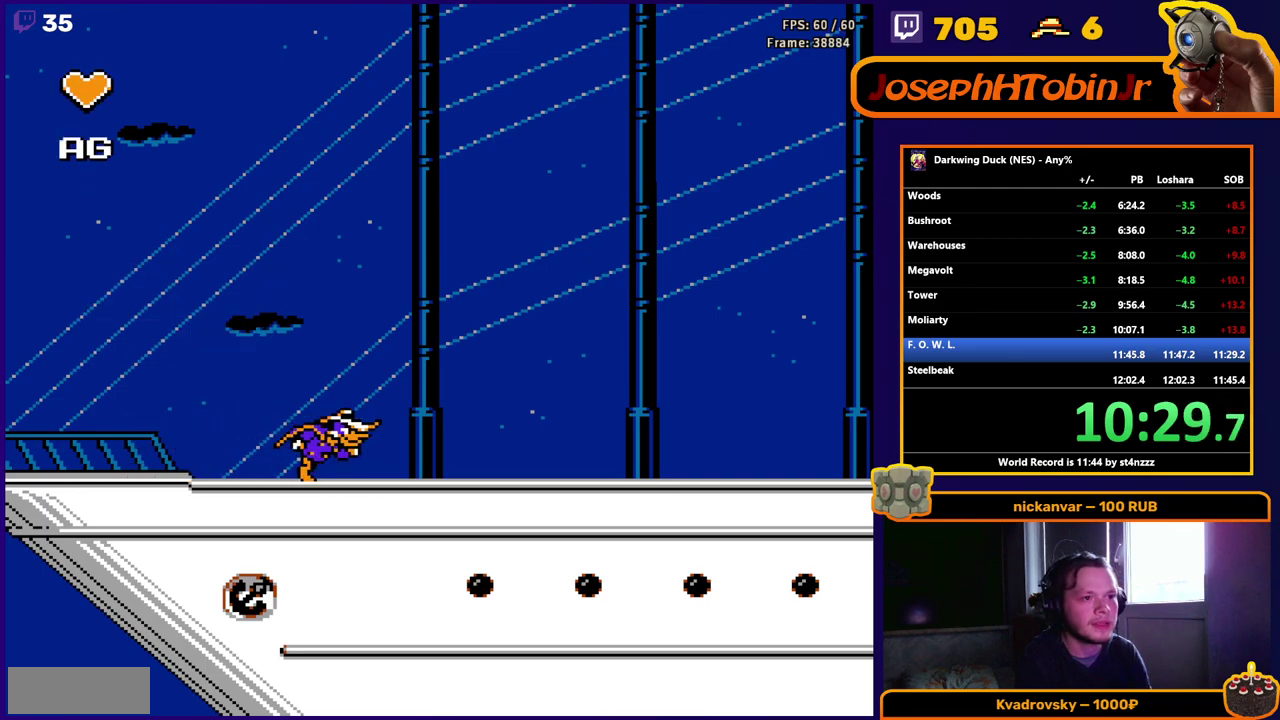
{"buttons": ["A", "DPAD_RIGHT"], "events": [[367, "A", "down"]]}
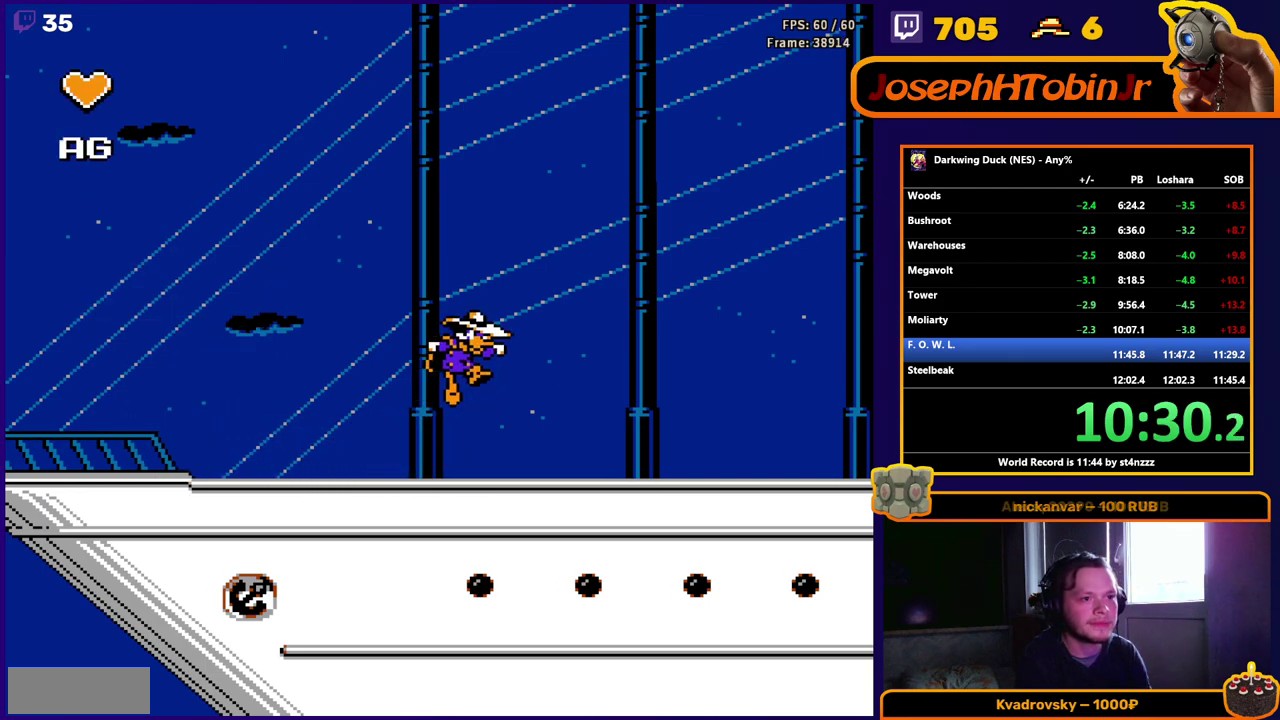
{"buttons": ["B", "DPAD_RIGHT"], "events": [[33, "B", "down"], [233, "B", "up"], [250, "A", "up"], [400, "B", "down"]]}
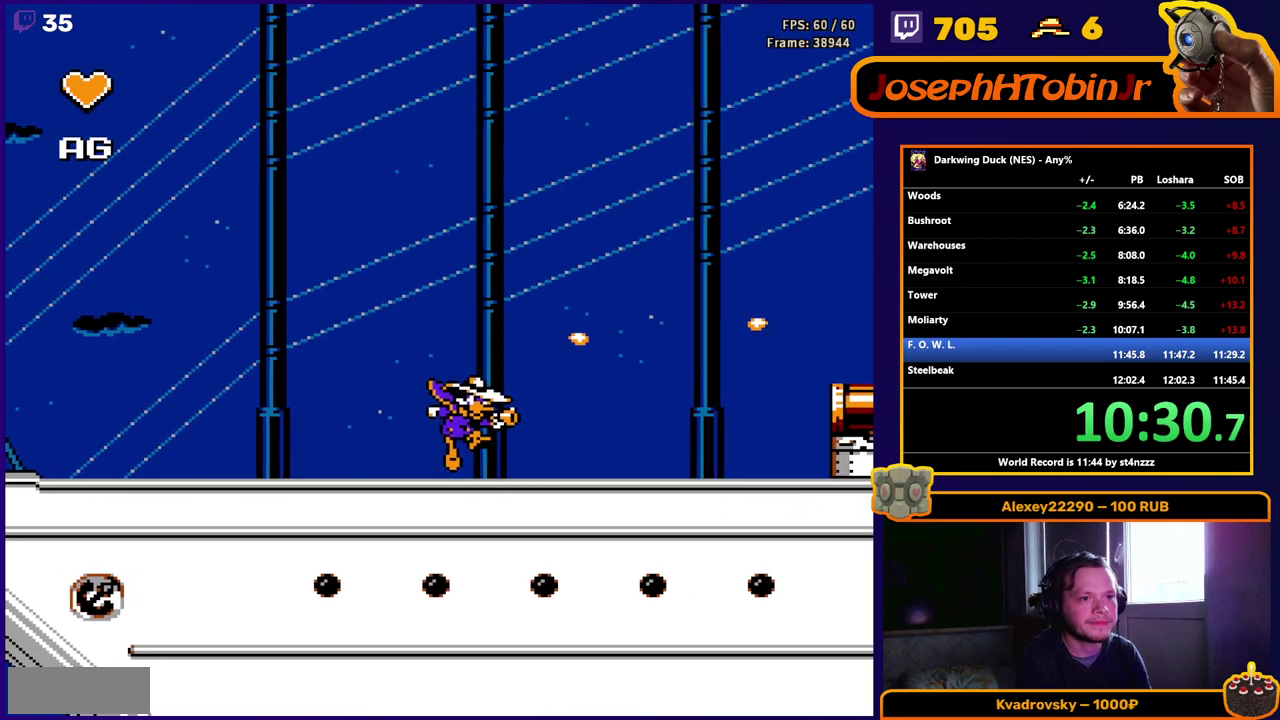
{"buttons": ["DPAD_RIGHT"], "events": [[17, "B", "up"], [183, "A", "down"], [350, "B", "down"], [500, "A", "up"], [500, "B", "up"]]}
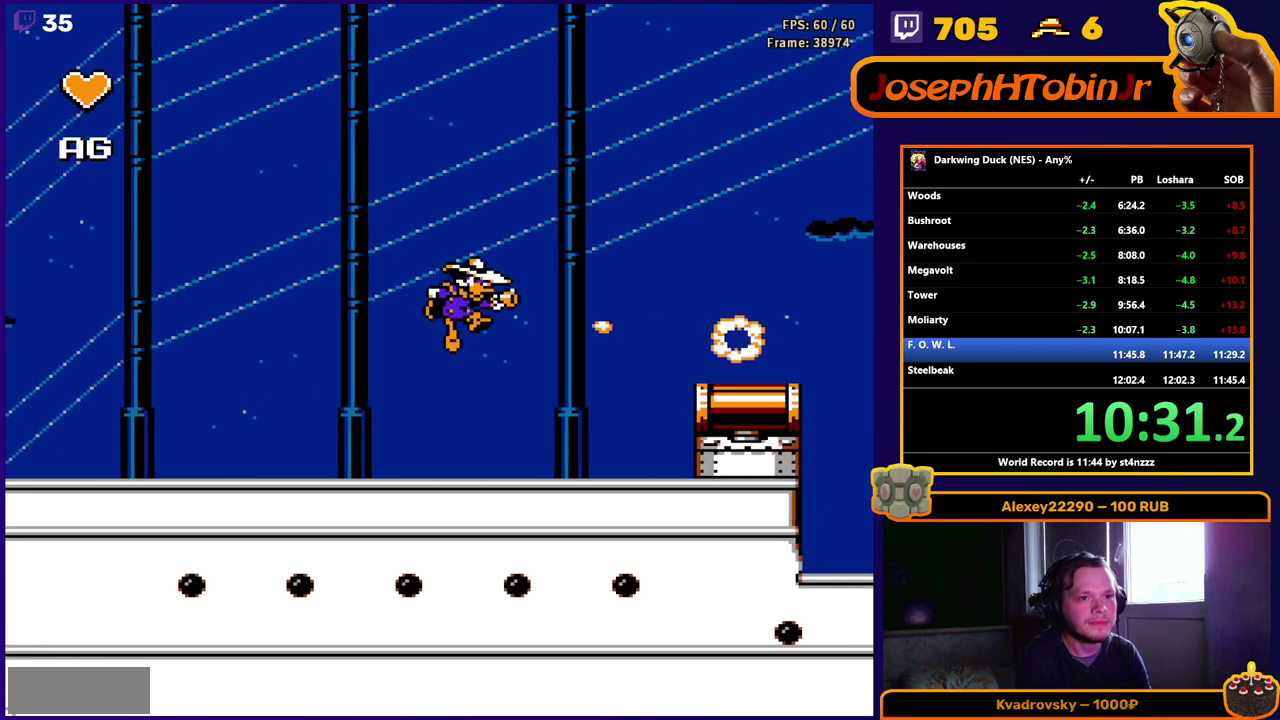
{"buttons": ["A", "DPAD_RIGHT"], "events": [[183, "B", "down"], [283, "B", "up"], [467, "A", "down"]]}
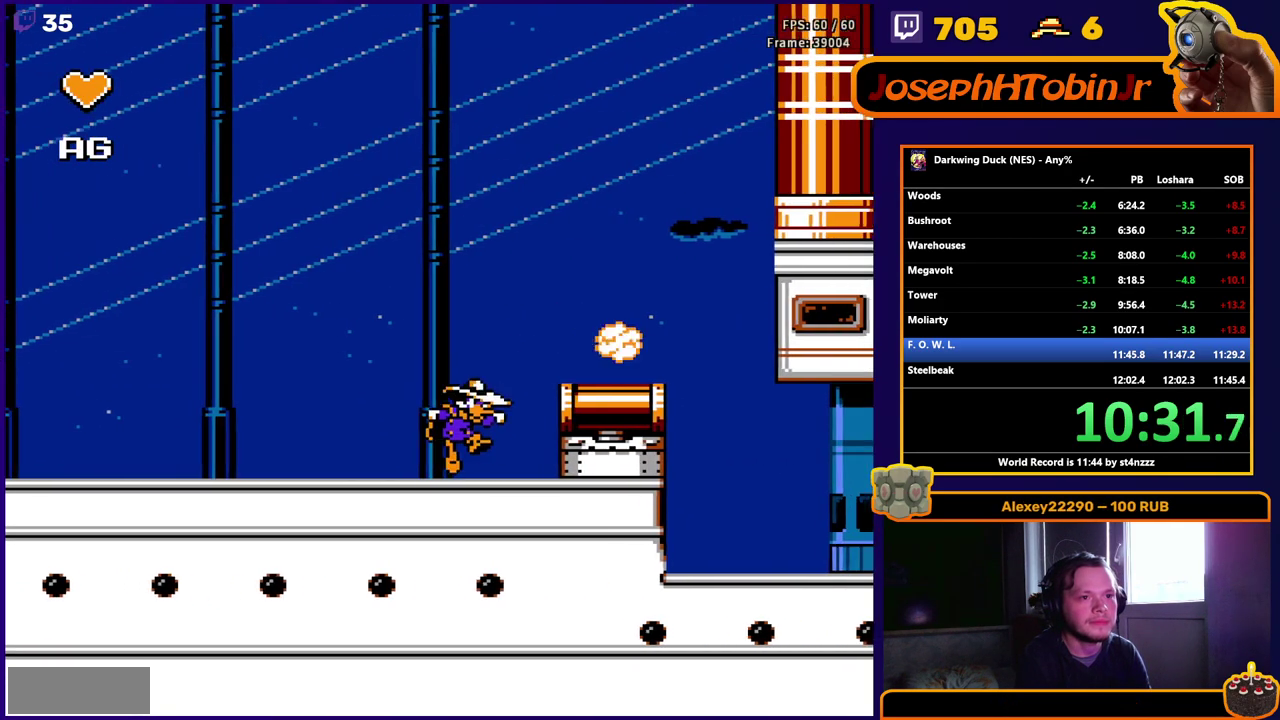
{"buttons": ["A", "DPAD_RIGHT"], "events": [[117, "B", "down"], [200, "A", "up"], [200, "B", "up"], [400, "A", "down"]]}
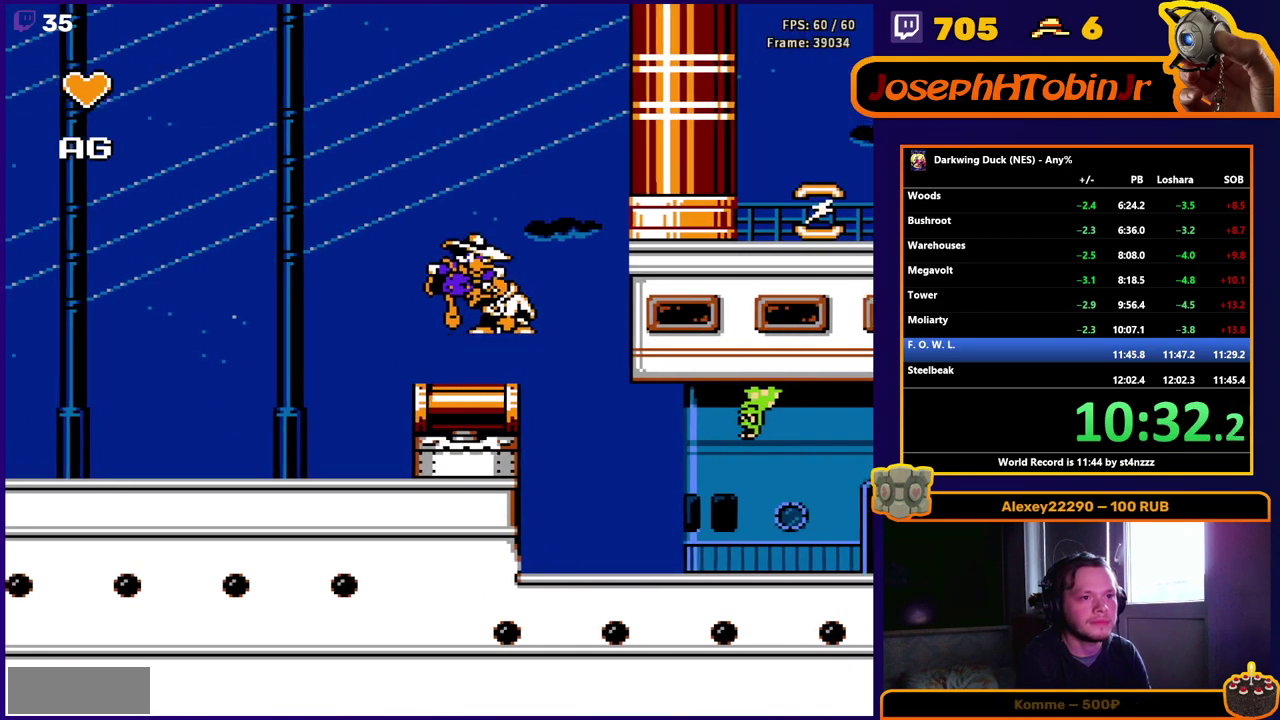
{"buttons": ["DPAD_RIGHT"], "events": [[83, "A", "up"]]}
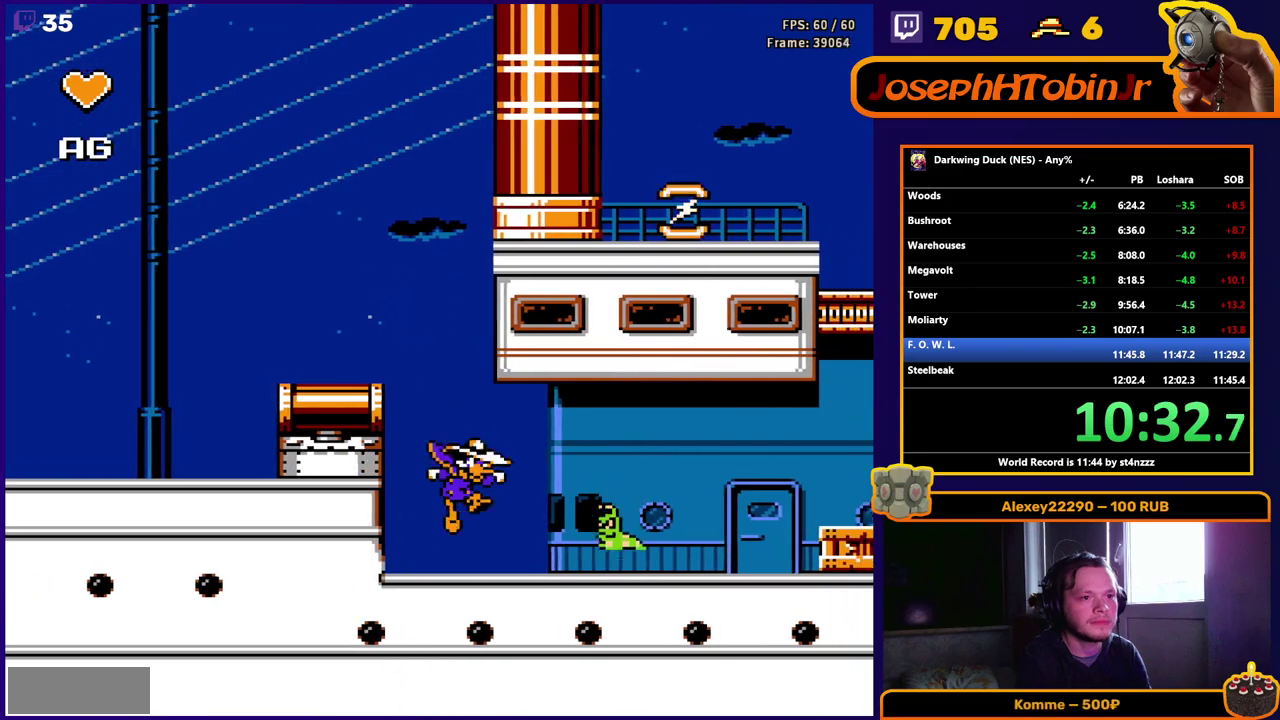
{"buttons": ["DPAD_RIGHT"], "events": [[83, "A", "down"], [133, "B", "down"], [250, "B", "up"], [267, "A", "up"]]}
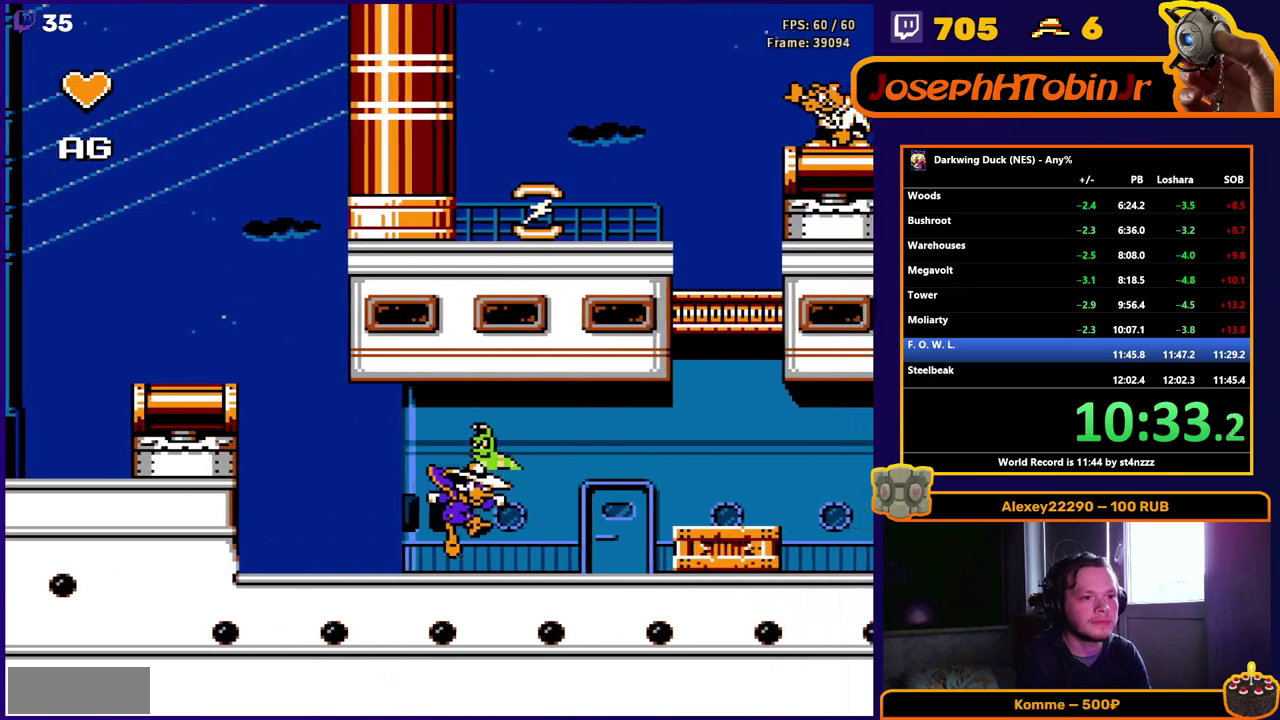
{"buttons": ["A", "DPAD_RIGHT"], "events": [[400, "A", "down"]]}
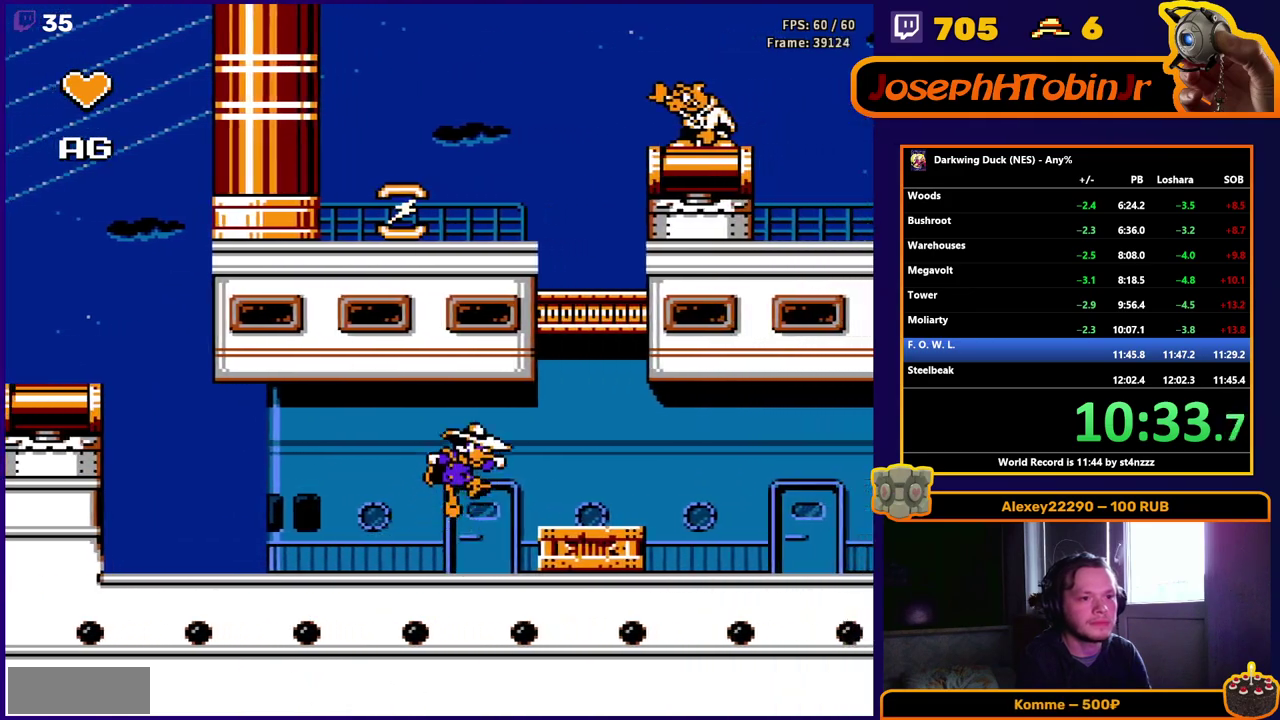
{"buttons": ["DPAD_RIGHT"], "events": [[100, "B", "down"], [233, "A", "up"], [233, "B", "up"]]}
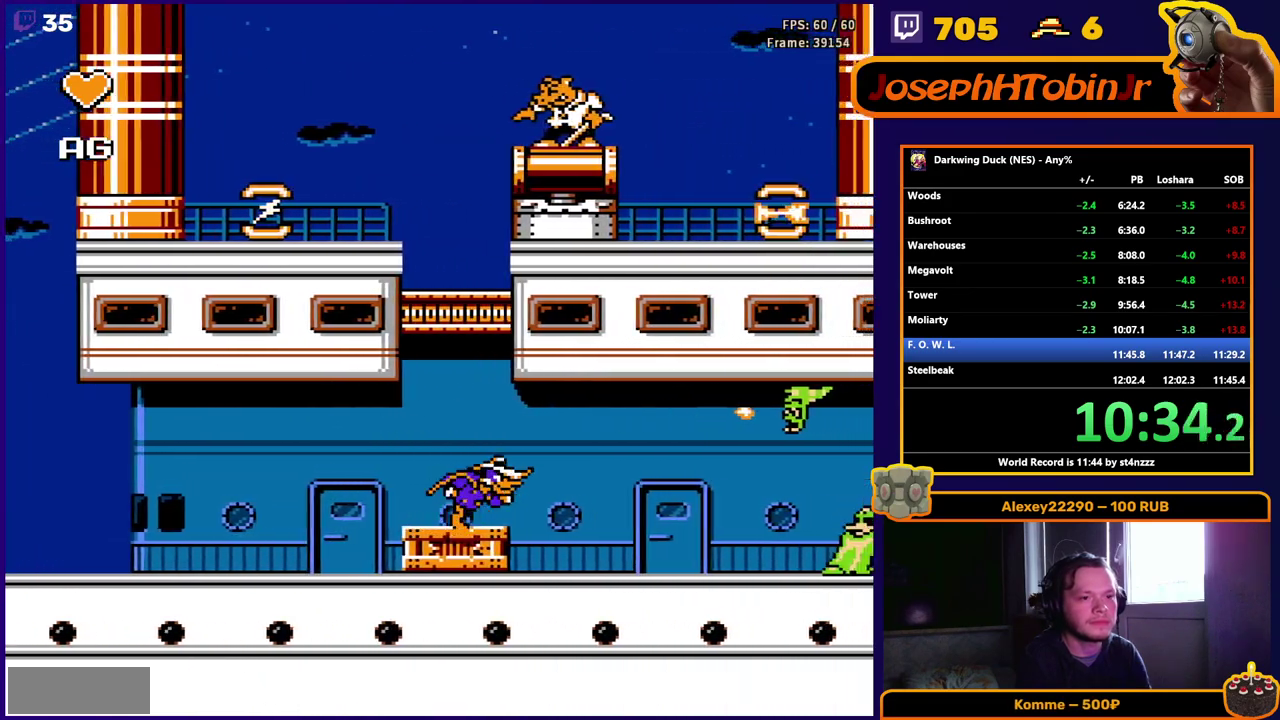
{"buttons": ["DPAD_RIGHT"], "events": []}
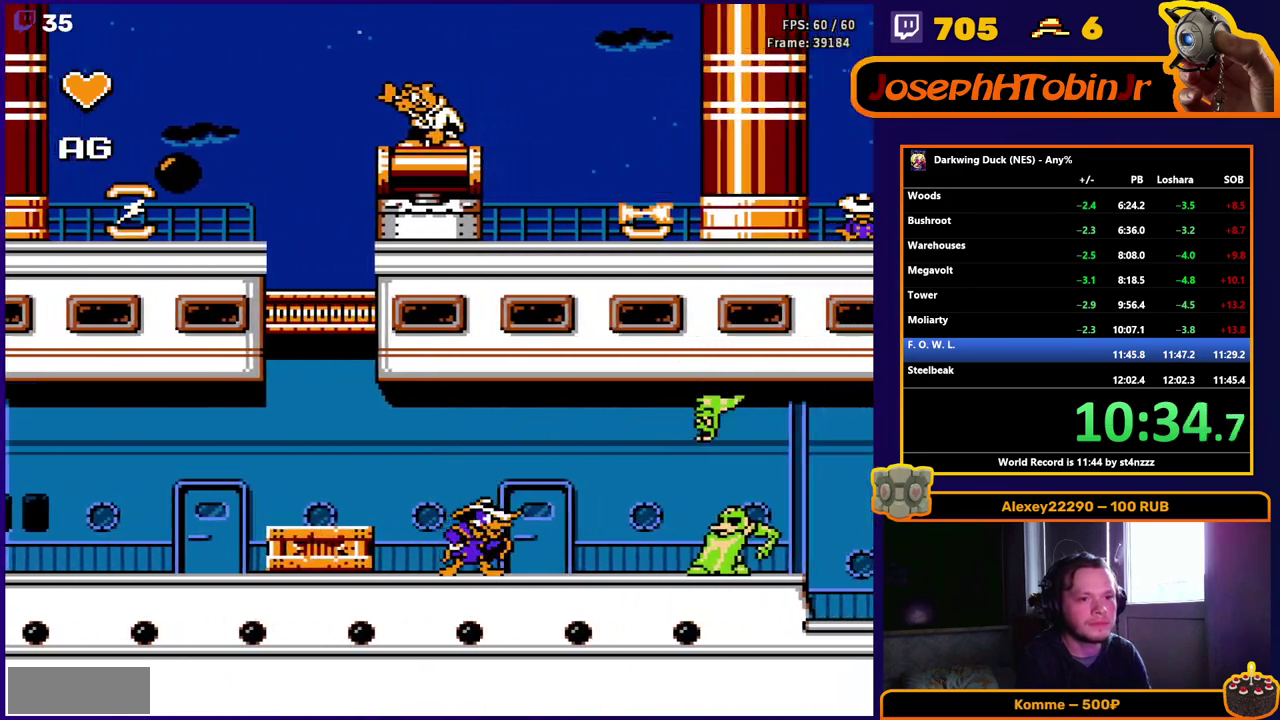
{"buttons": ["A", "DPAD_RIGHT"], "events": [[433, "A", "down"]]}
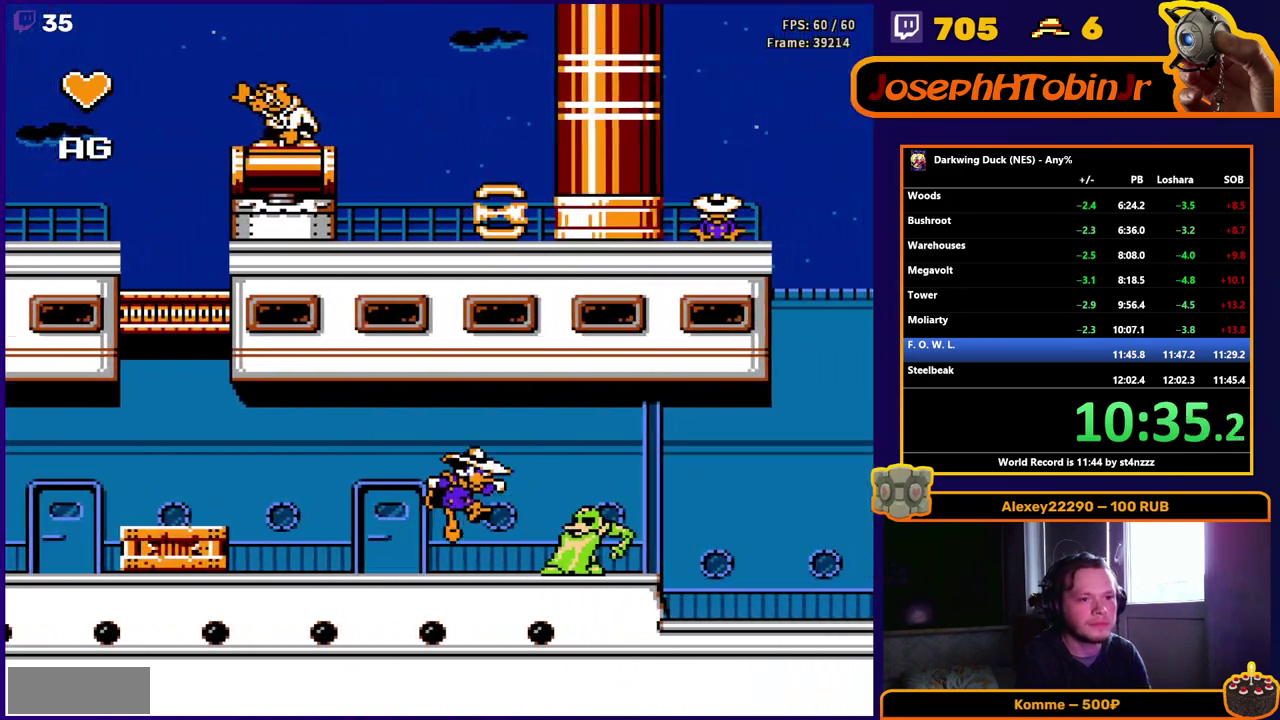
{"buttons": ["DPAD_RIGHT"], "events": [[150, "A", "up"], [283, "DPAD_RIGHT", "up"], [300, "DPAD_LEFT", "down"], [400, "DPAD_LEFT", "up"], [467, "DPAD_RIGHT", "down"]]}
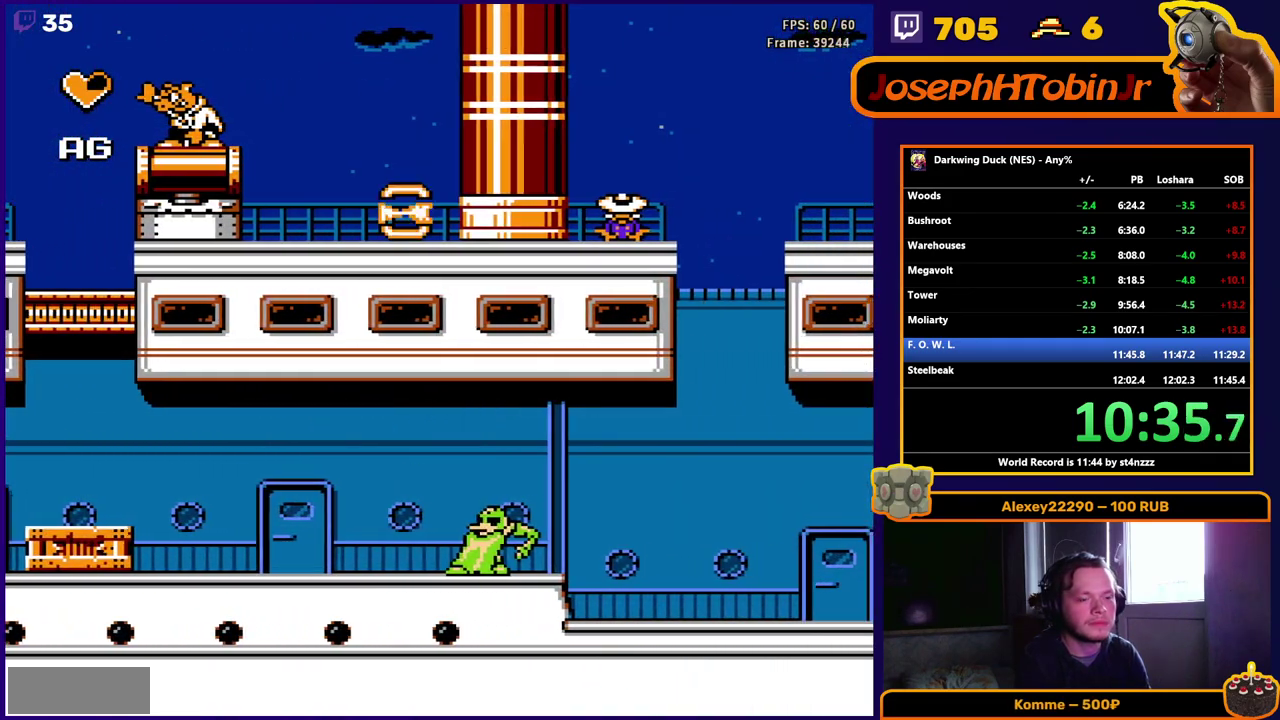
{"buttons": ["A", "B", "DPAD_RIGHT"], "events": [[300, "A", "down"], [500, "B", "down"]]}
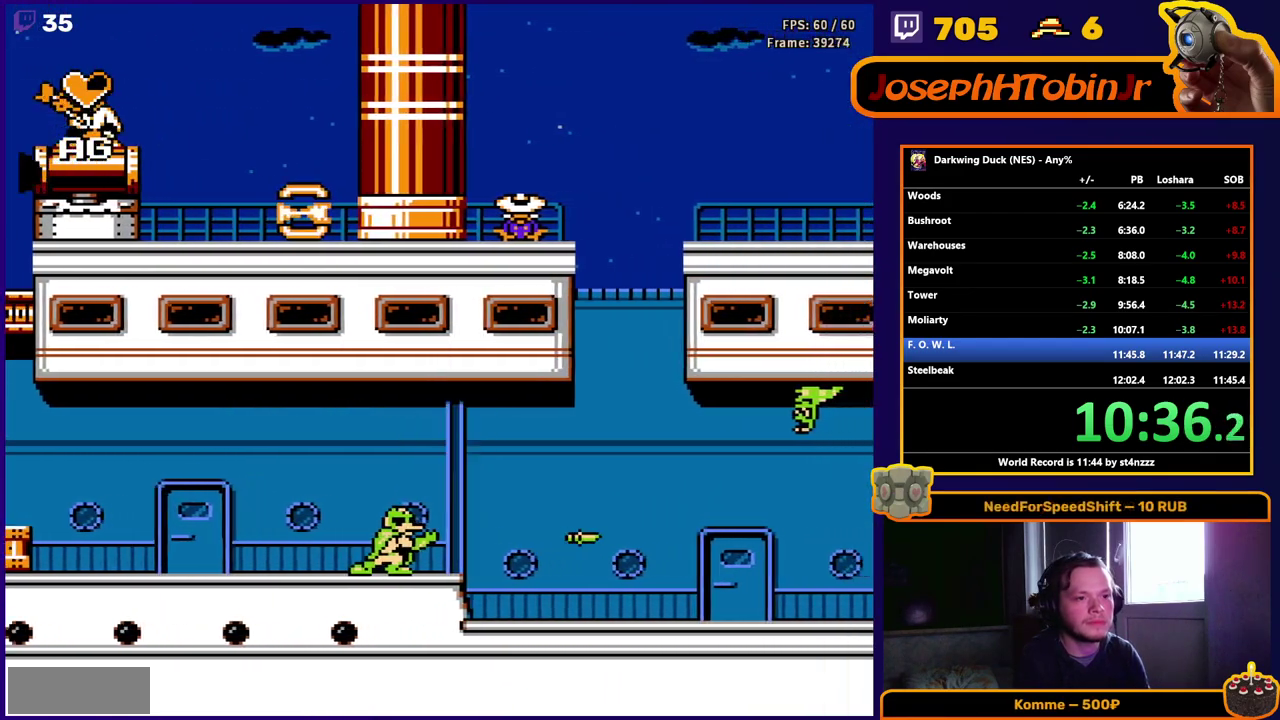
{"buttons": ["A", "DPAD_RIGHT"], "events": [[17, "A", "up"], [67, "B", "up"], [200, "B", "down"], [317, "B", "up"], [433, "A", "down"]]}